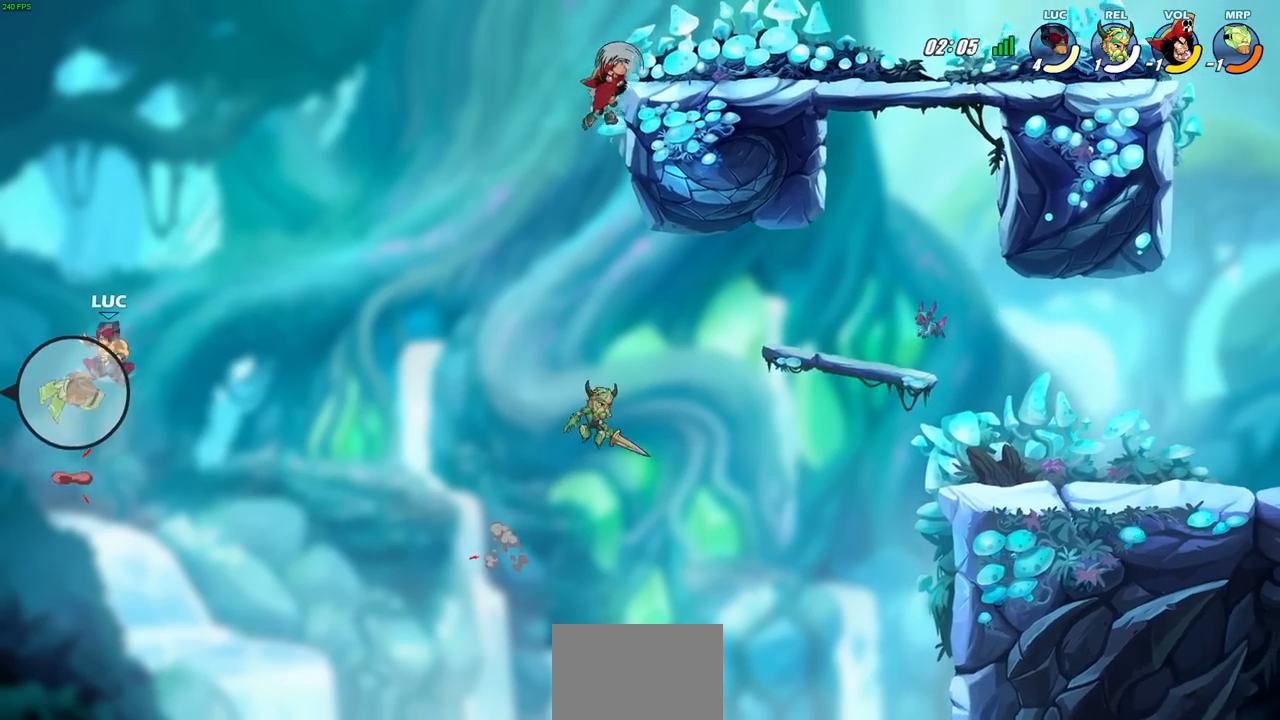
Gameplay with a controller (PlayStation layout); each line is a JSON object with the inputs held at the frame after it. "events" lists button and stick changes between this image and that frame as [ms after this image, input, new state], when the widget could be followed in between. Not read: L3 R3 SELECT right_stick.
{"buttons": [], "left_stick": "left", "events": [[150, "left_stick", "right"], [200, "R2", "up"], [300, "left_stick", "left"], [317, "SQUARE", "down"], [417, "SQUARE", "up"]]}
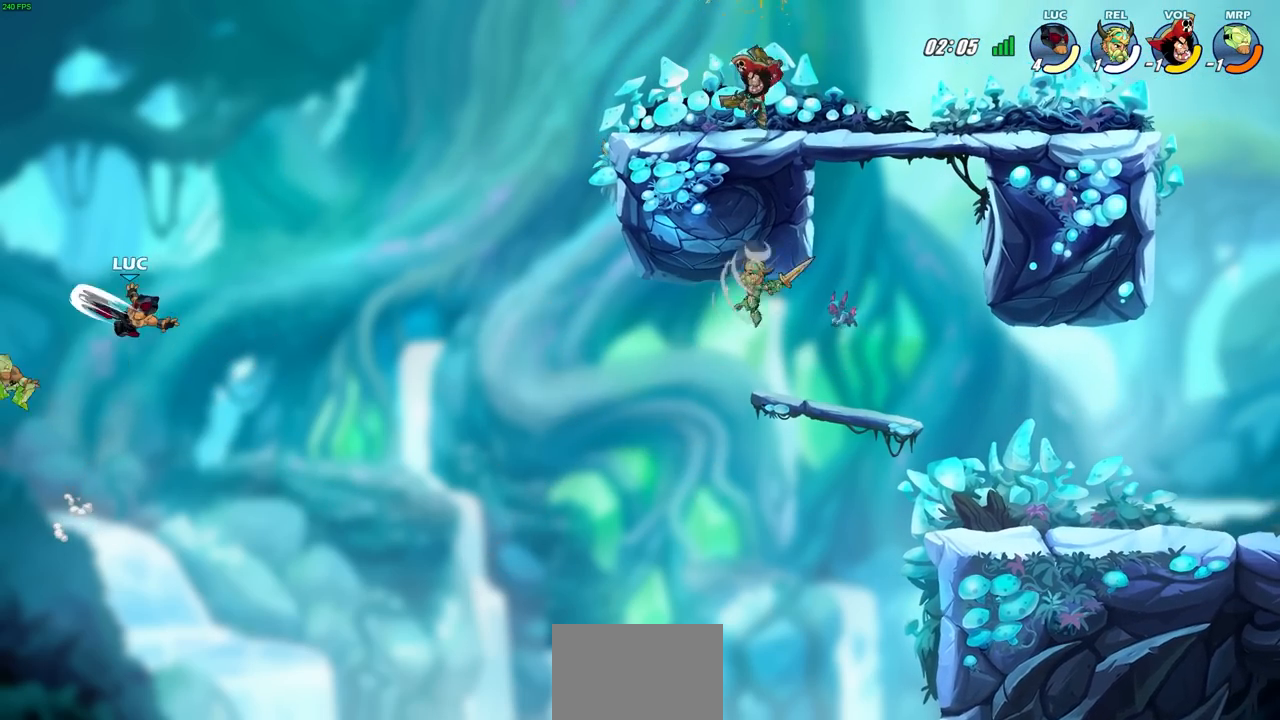
{"buttons": [], "left_stick": "right", "events": [[33, "left_stick", "center"], [367, "left_stick", "right"]]}
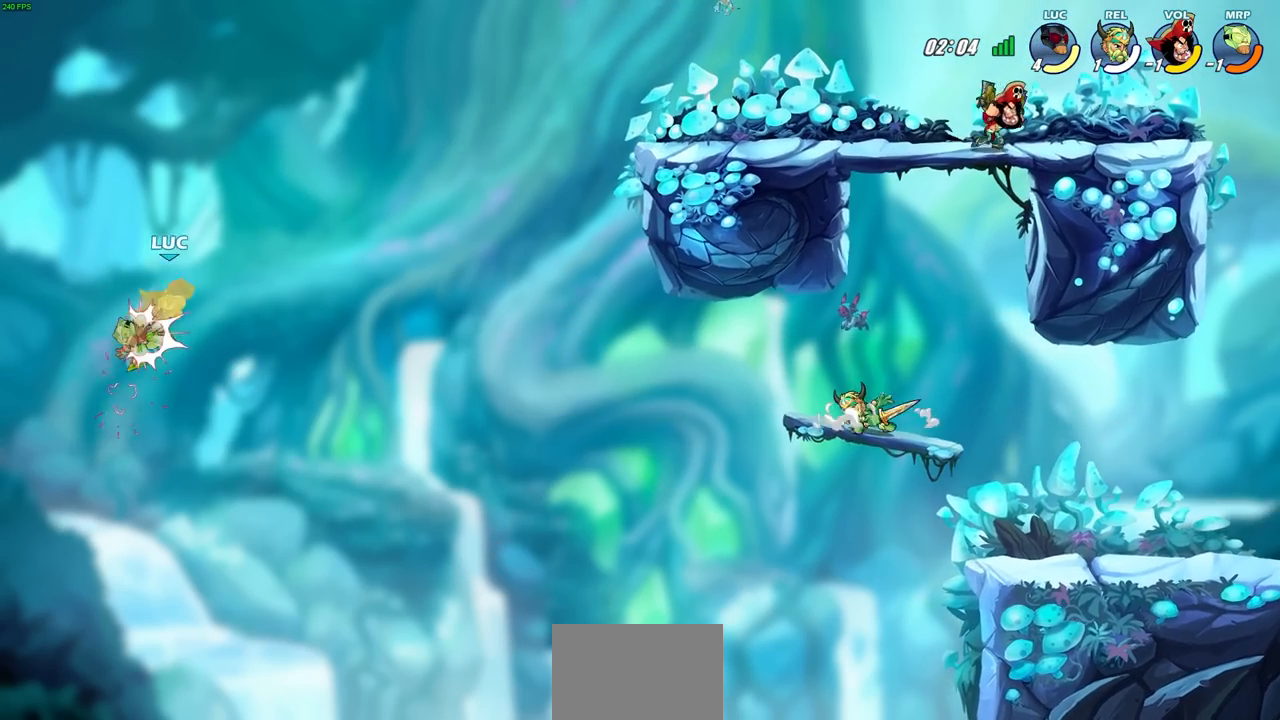
{"buttons": [], "left_stick": "right", "events": []}
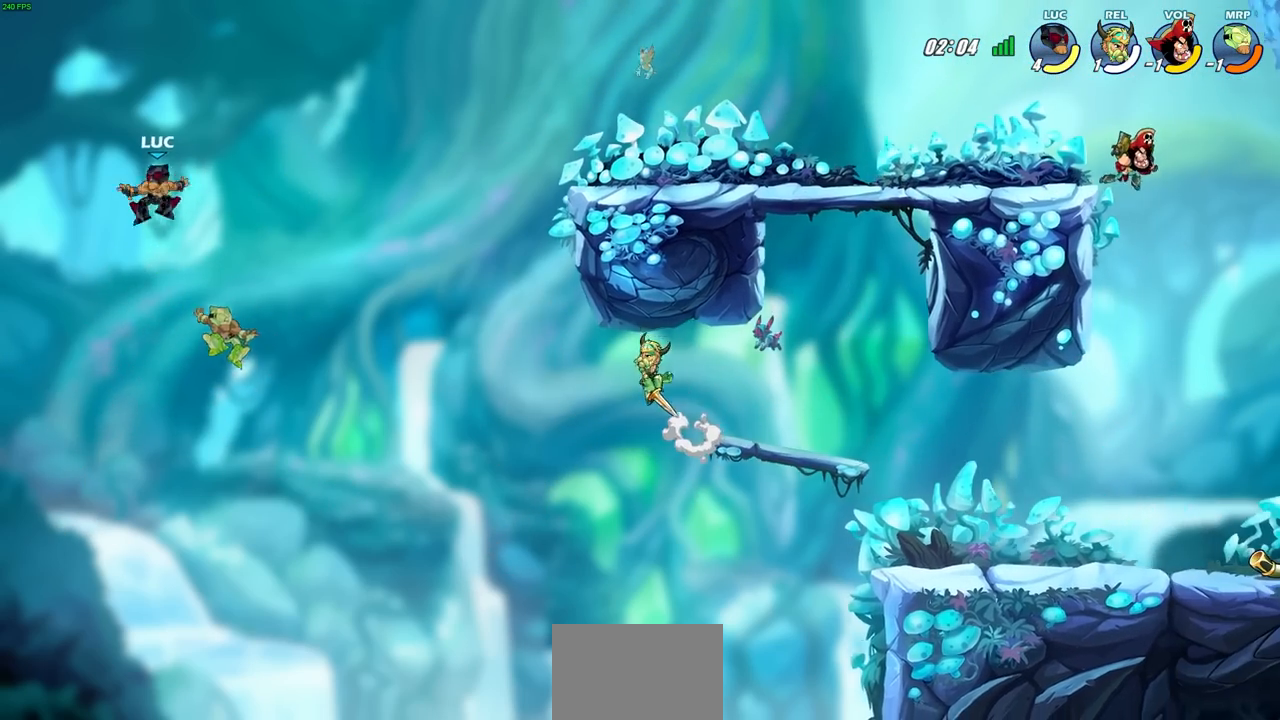
{"buttons": [], "left_stick": "up-right", "events": [[17, "CROSS", "down"], [67, "left_stick", "up-right"], [417, "CROSS", "up"]]}
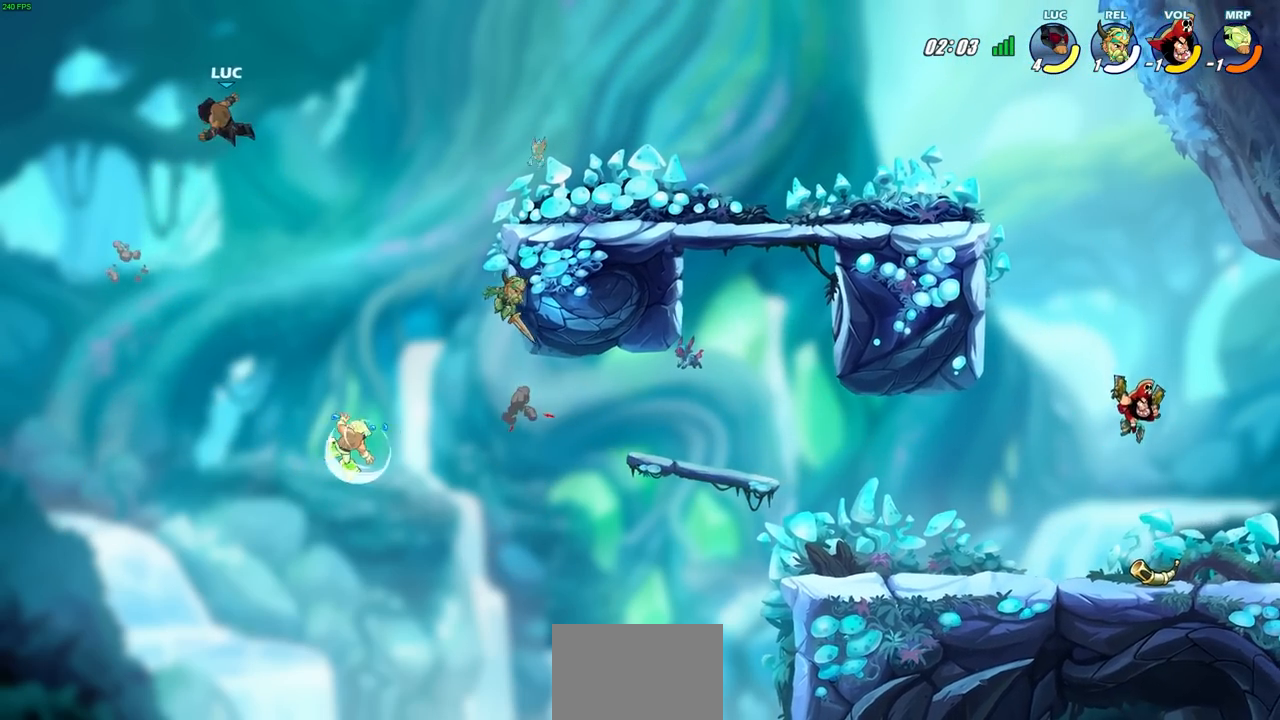
{"buttons": [], "left_stick": "up-right", "events": []}
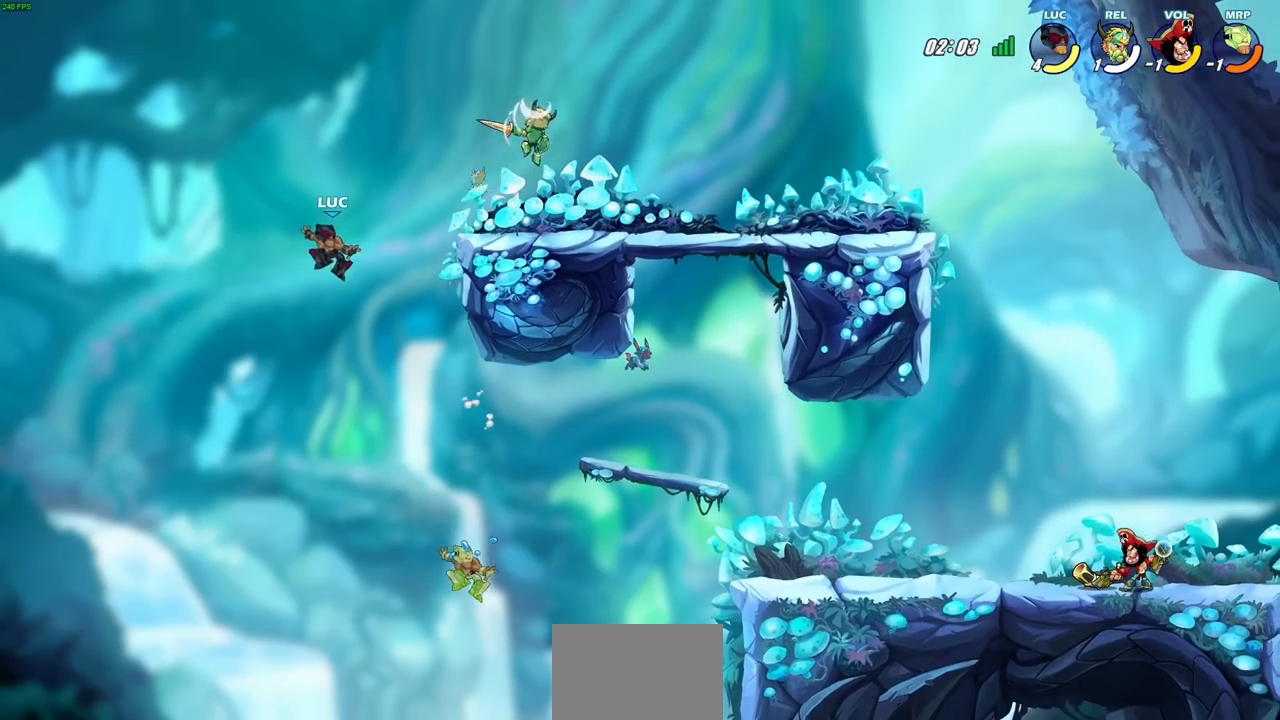
{"buttons": [], "left_stick": "center", "events": [[117, "CIRCLE", "down"], [217, "left_stick", "center"], [267, "CIRCLE", "up"]]}
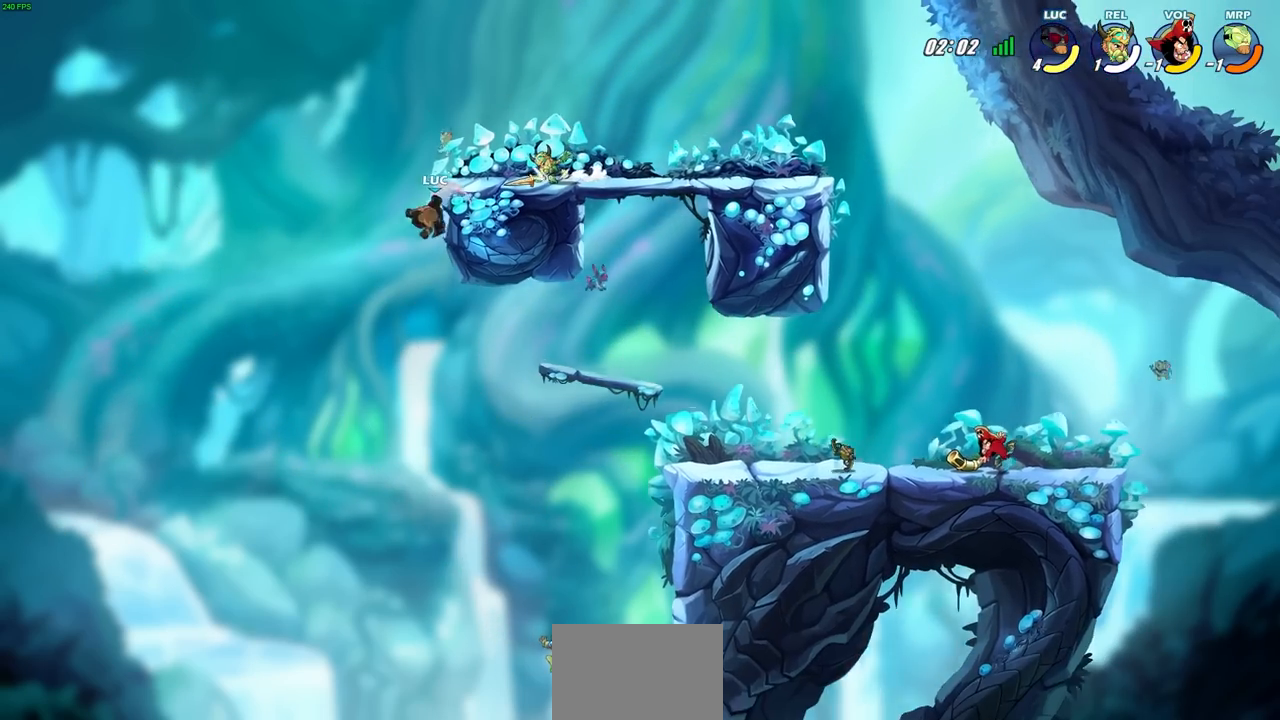
{"buttons": [], "left_stick": "right", "events": [[150, "left_stick", "left"], [500, "left_stick", "right"]]}
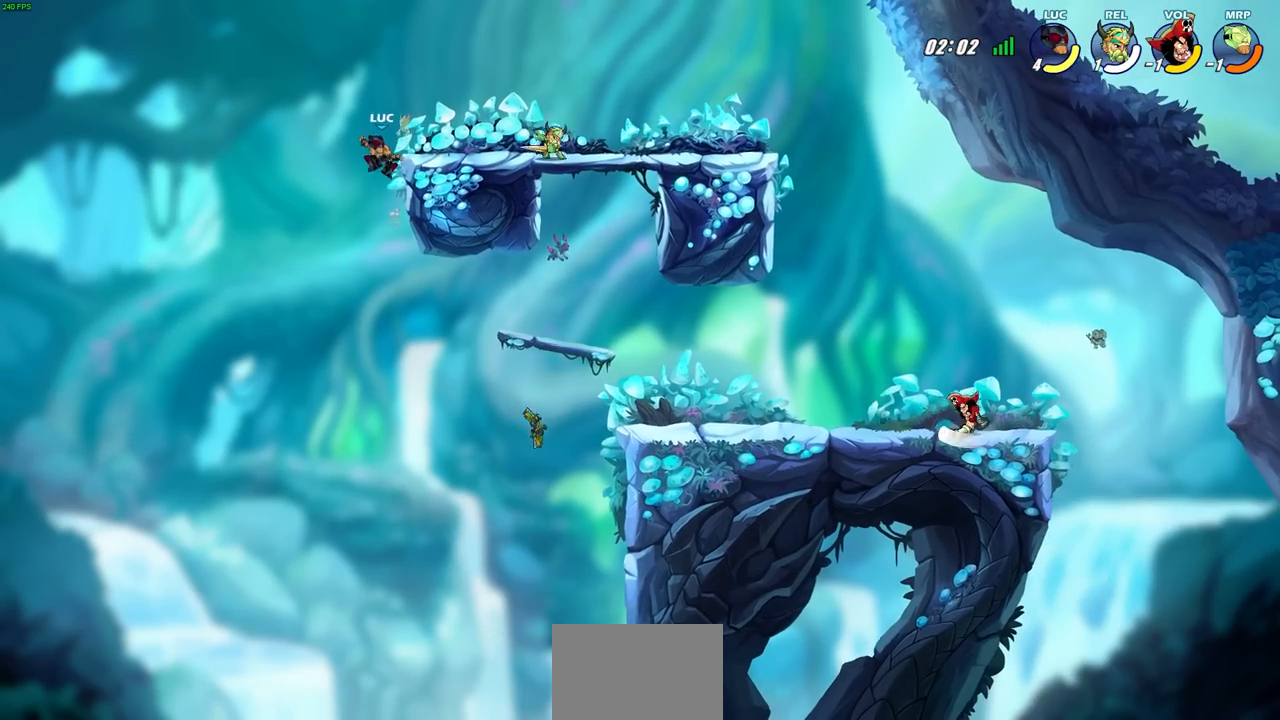
{"buttons": [], "left_stick": "up-left", "events": [[433, "left_stick", "up"], [483, "left_stick", "up-left"]]}
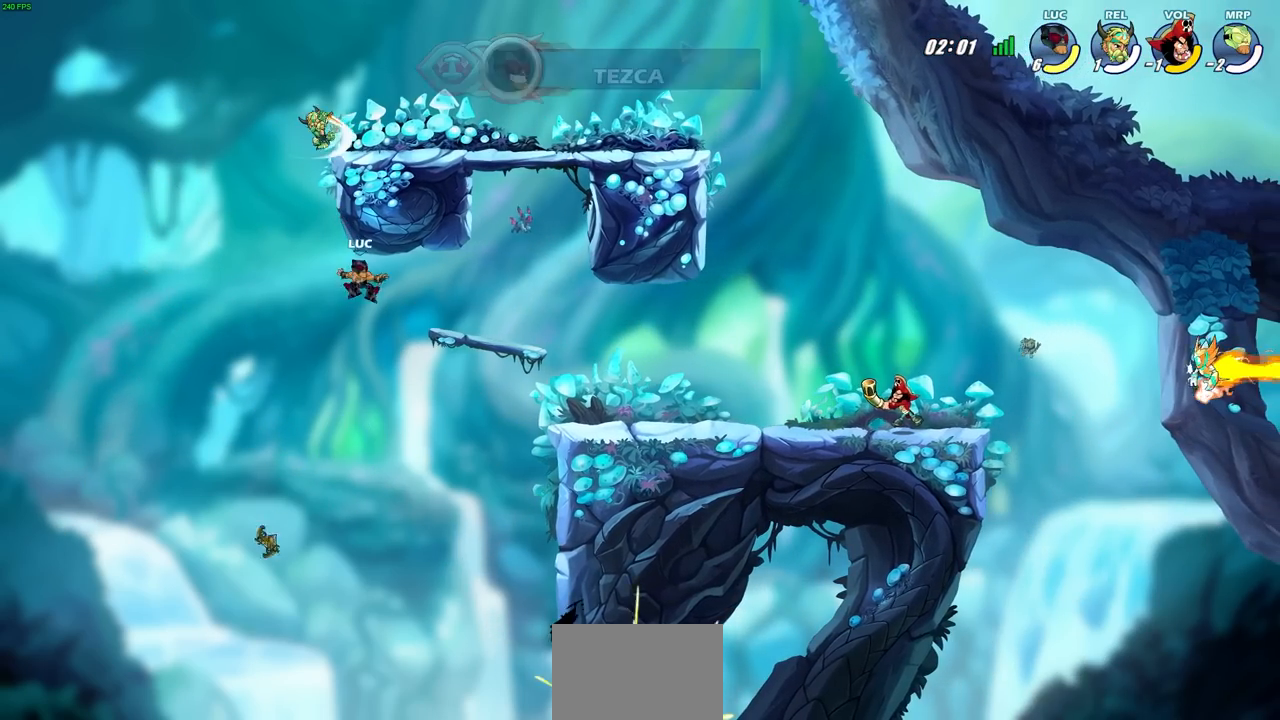
{"buttons": ["CROSS"], "left_stick": "up-right", "events": [[217, "left_stick", "up-right"], [333, "CROSS", "down"]]}
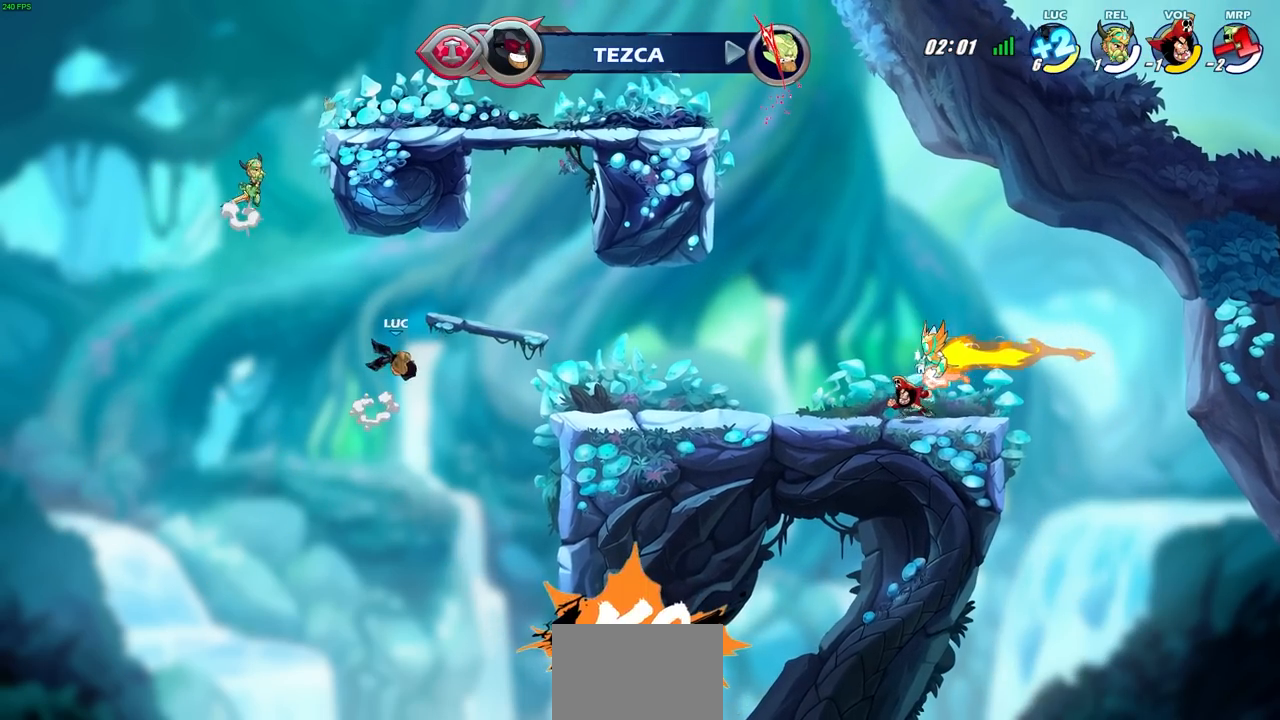
{"buttons": ["R2"], "left_stick": "up-right", "events": [[133, "CROSS", "up"], [433, "R2", "down"]]}
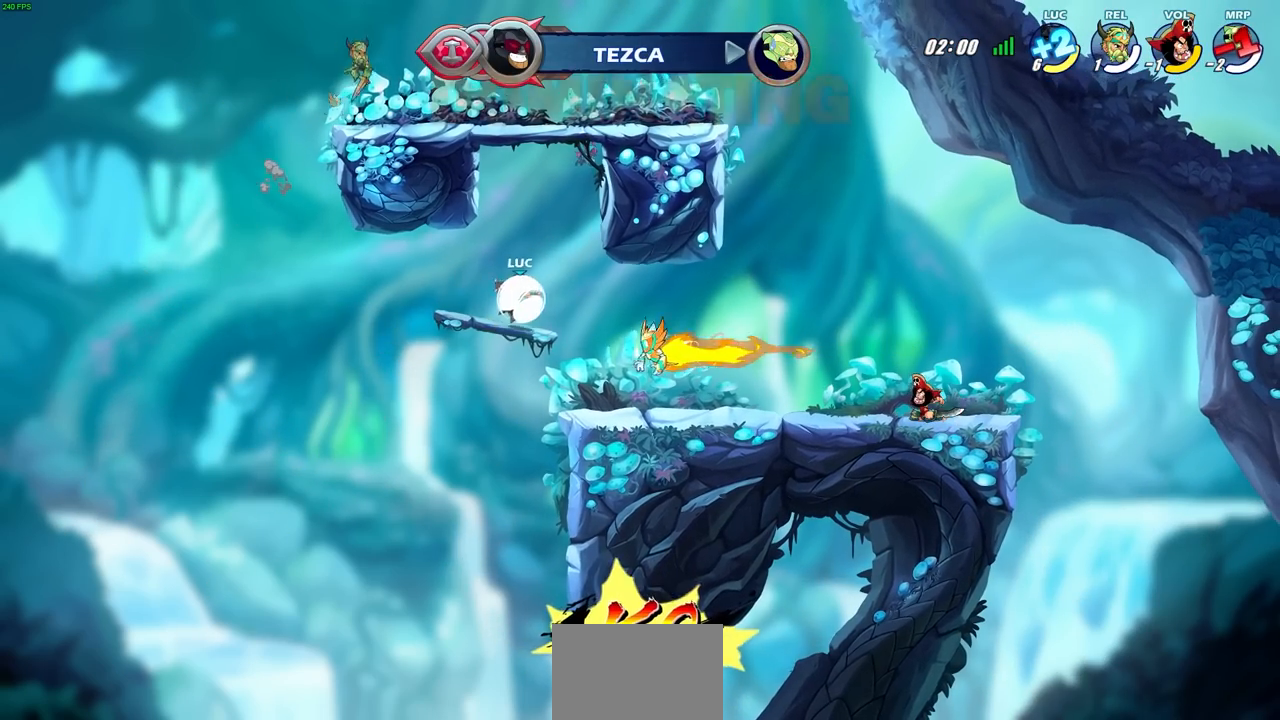
{"buttons": [], "left_stick": "down-right", "events": [[133, "left_stick", "down"], [200, "R2", "up"], [300, "left_stick", "down-right"]]}
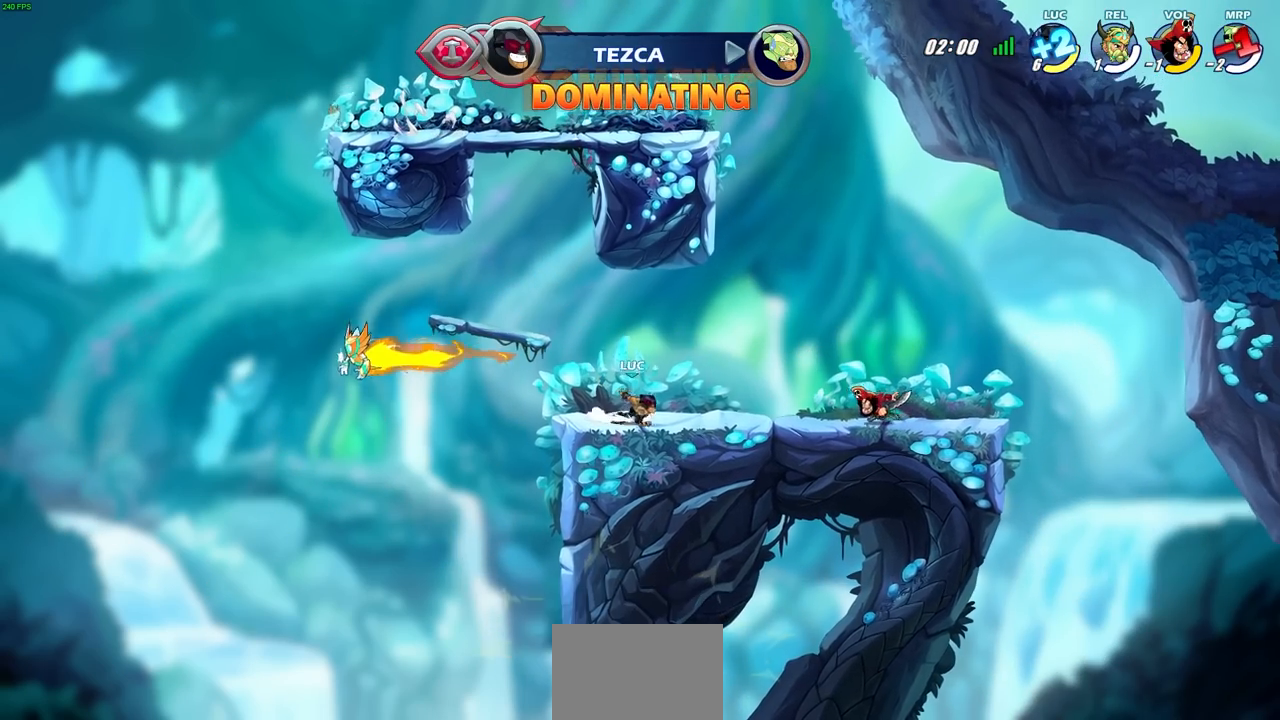
{"buttons": [], "left_stick": "center", "events": [[33, "R2", "down"], [117, "SQUARE", "down"], [117, "left_stick", "down"], [200, "R2", "up"], [233, "SQUARE", "up"], [267, "left_stick", "center"]]}
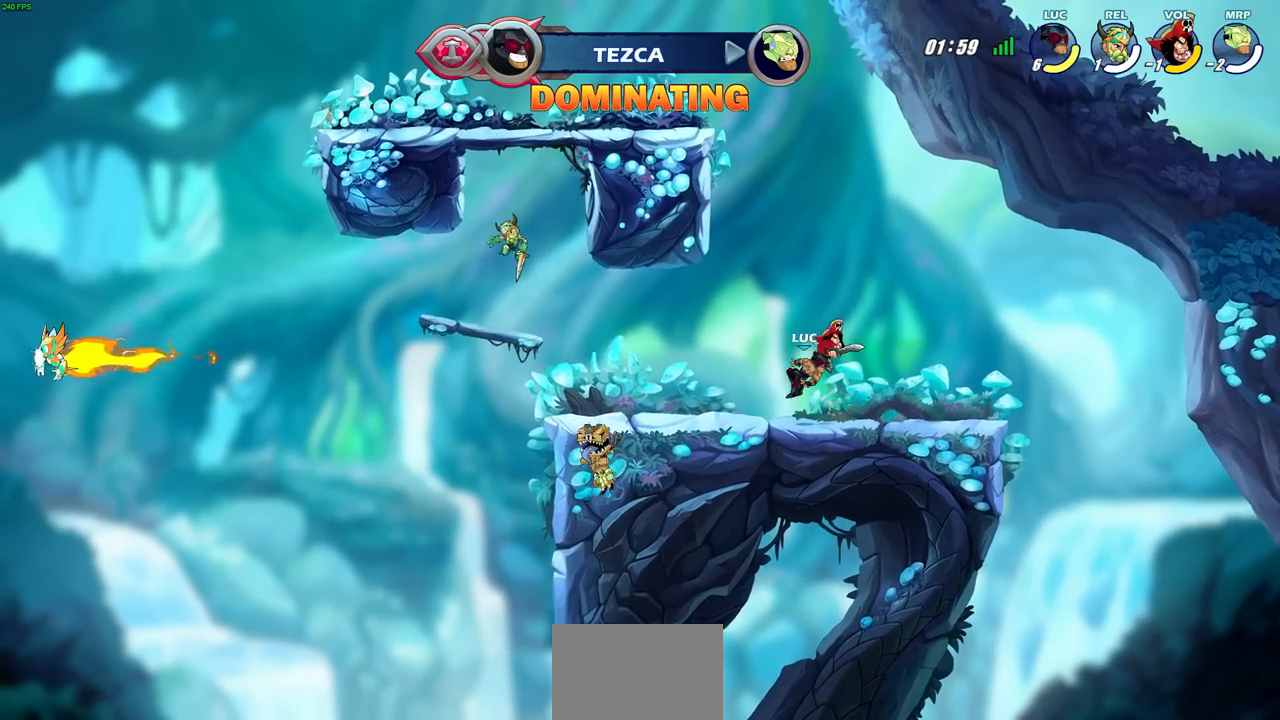
{"buttons": [], "left_stick": "center", "events": [[133, "left_stick", "right"], [283, "SQUARE", "down"], [367, "SQUARE", "up"], [500, "left_stick", "center"]]}
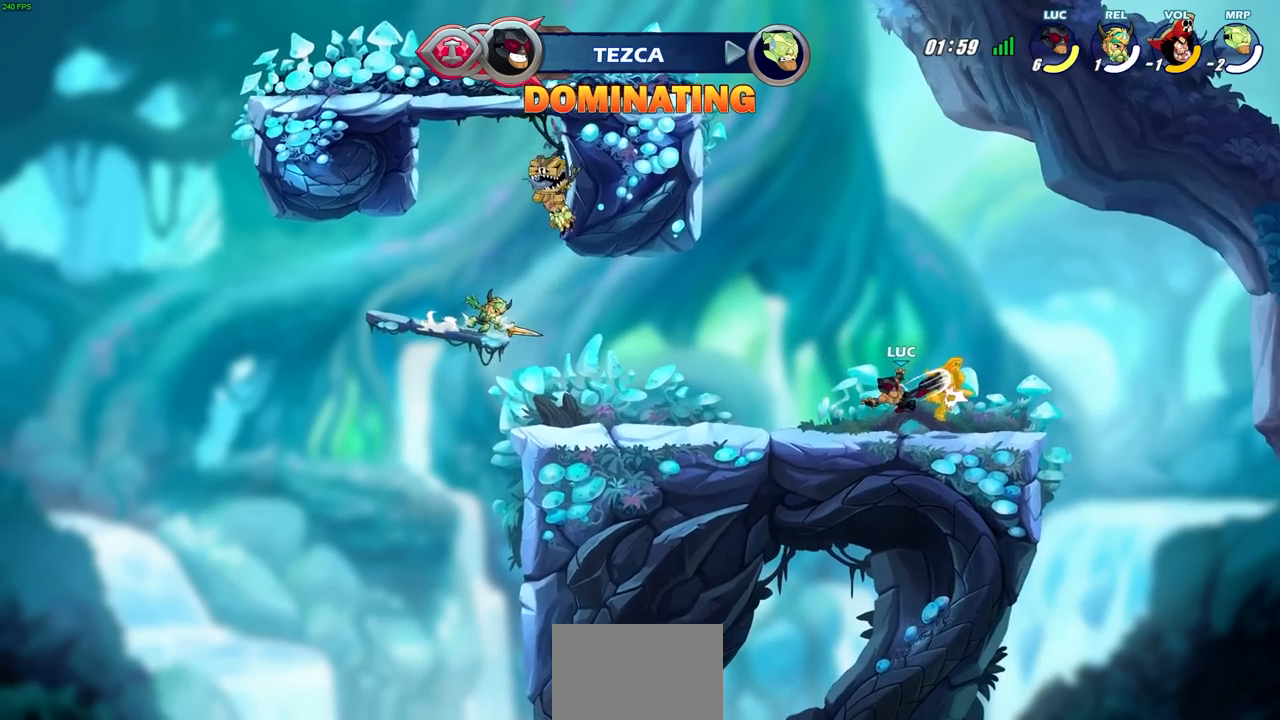
{"buttons": [], "left_stick": "center", "events": []}
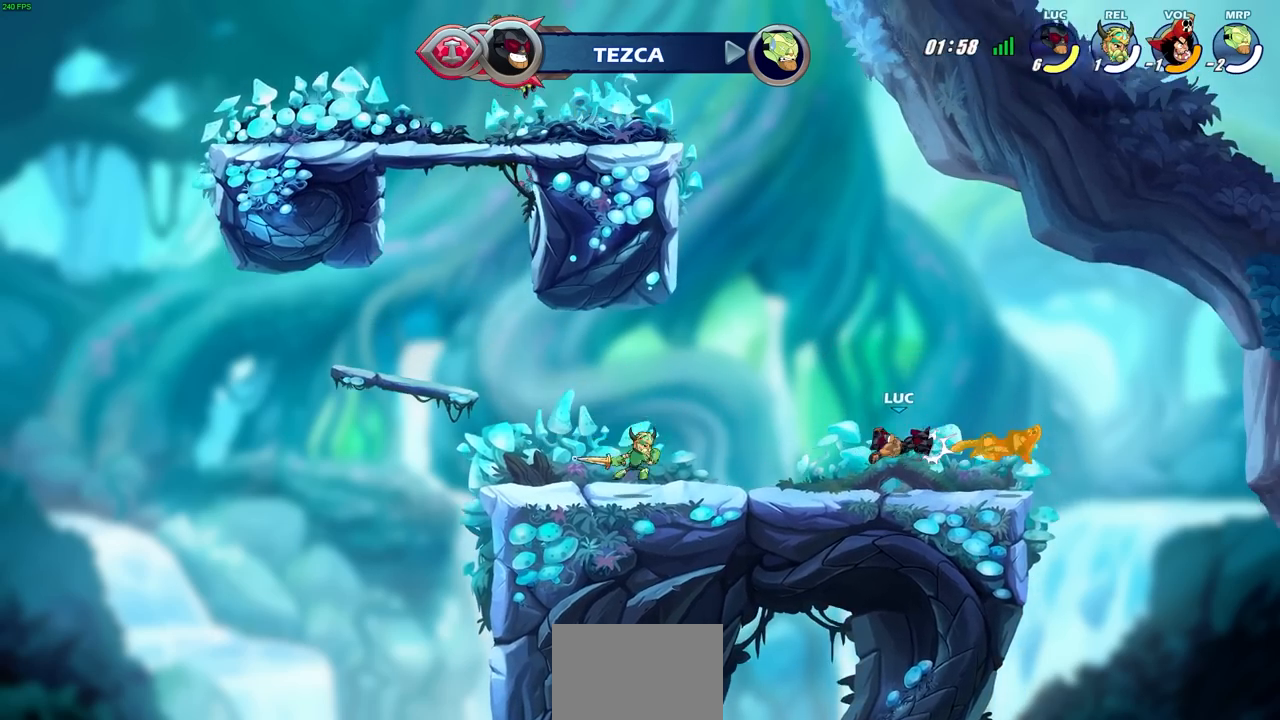
{"buttons": ["CIRCLE"], "left_stick": "center", "events": [[67, "left_stick", "right"], [317, "R2", "down"], [383, "CIRCLE", "down"], [400, "left_stick", "center"], [450, "R2", "up"]]}
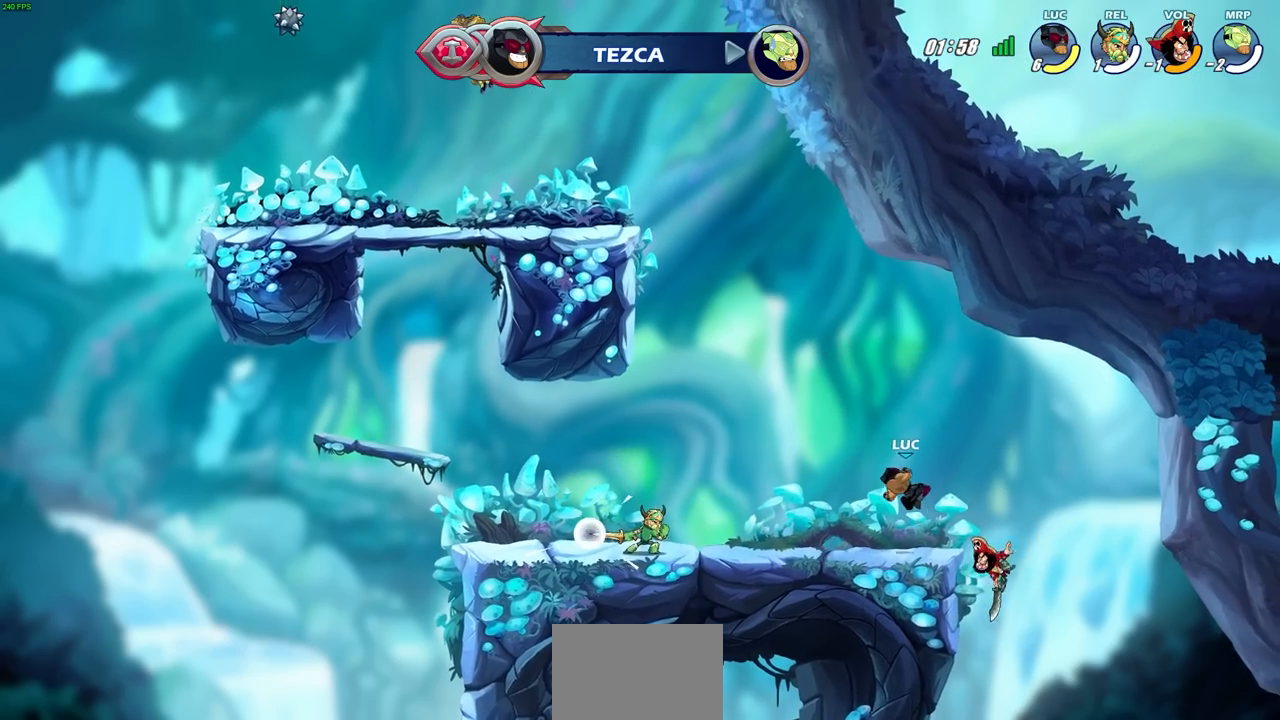
{"buttons": [], "left_stick": "left", "events": [[183, "left_stick", "up-left"], [200, "CIRCLE", "up"], [267, "left_stick", "left"]]}
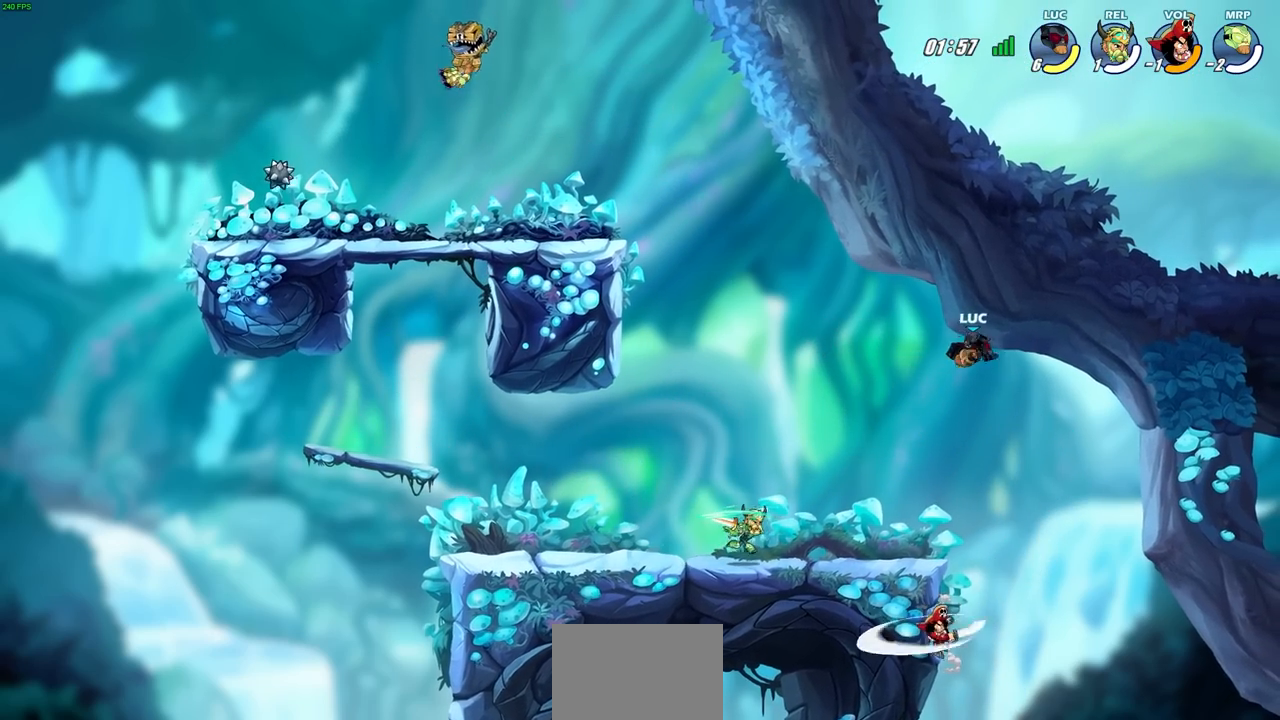
{"buttons": ["SQUARE"], "left_stick": "down-left", "events": [[217, "left_stick", "down-left"], [450, "SQUARE", "down"]]}
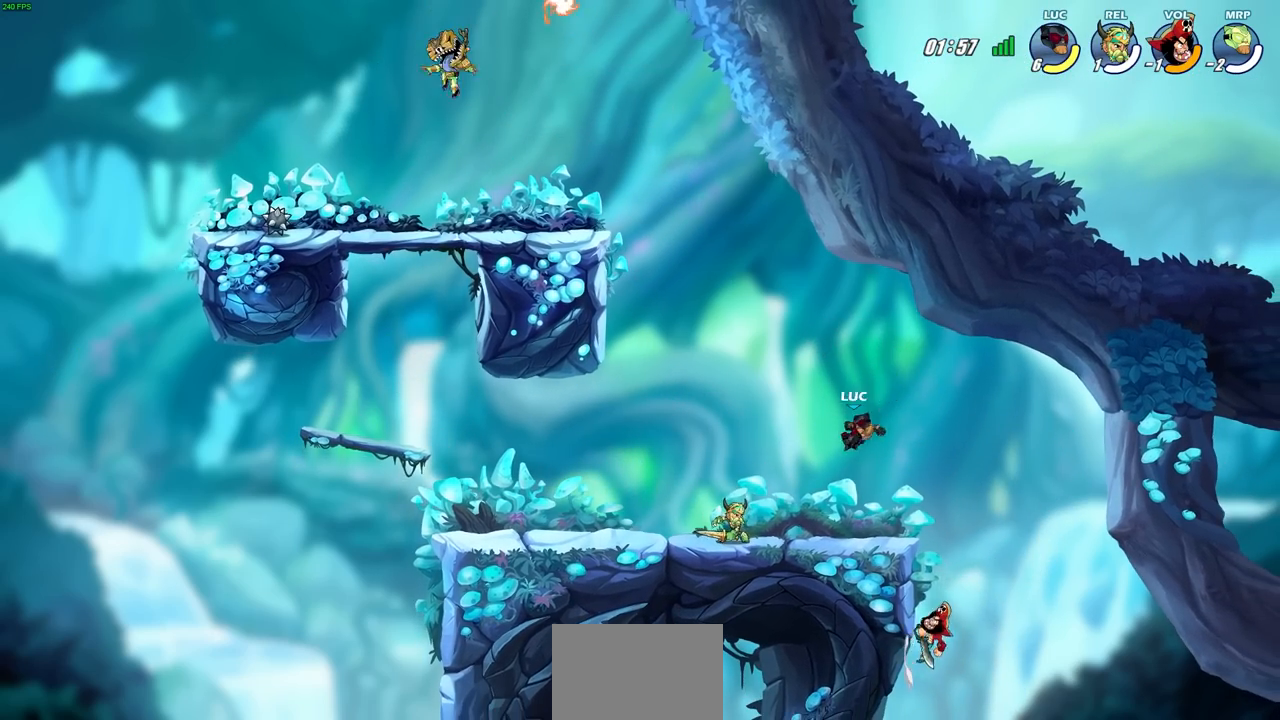
{"buttons": [], "left_stick": "center", "events": [[100, "SQUARE", "up"], [400, "left_stick", "center"]]}
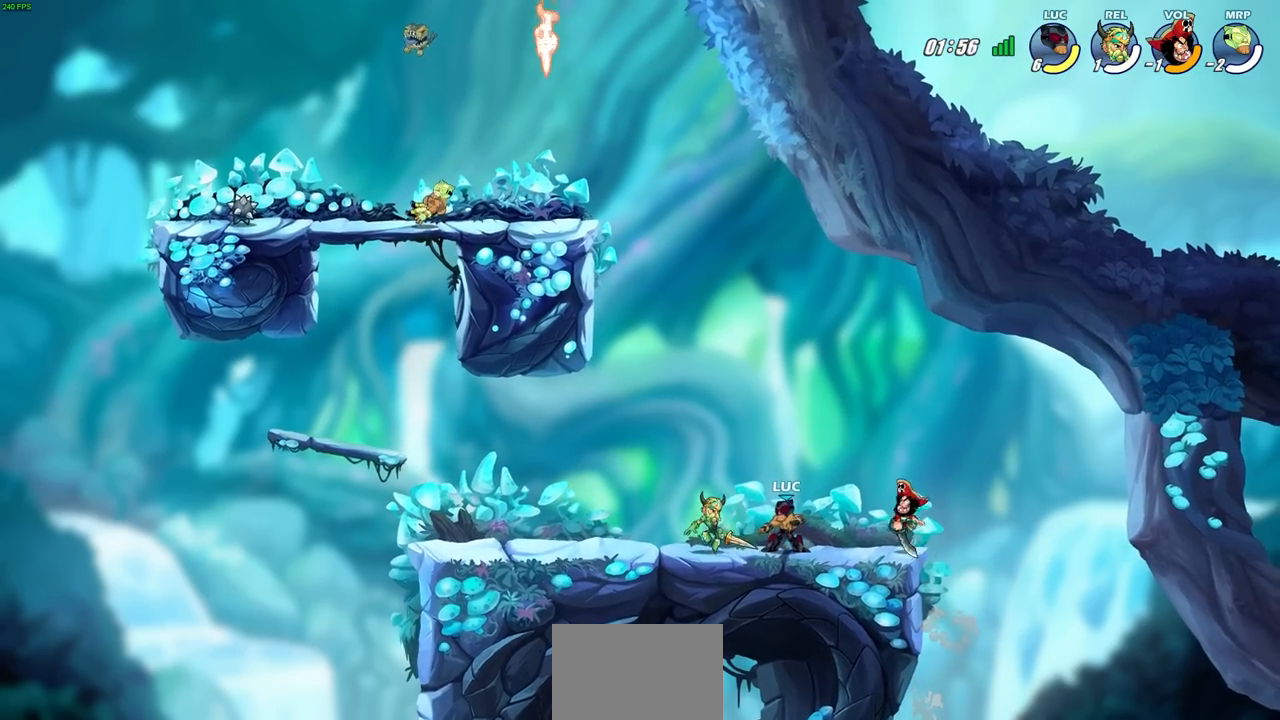
{"buttons": ["SQUARE"], "left_stick": "center", "events": [[67, "SQUARE", "down"], [150, "SQUARE", "up"], [233, "SQUARE", "down"], [350, "SQUARE", "up"], [433, "SQUARE", "down"]]}
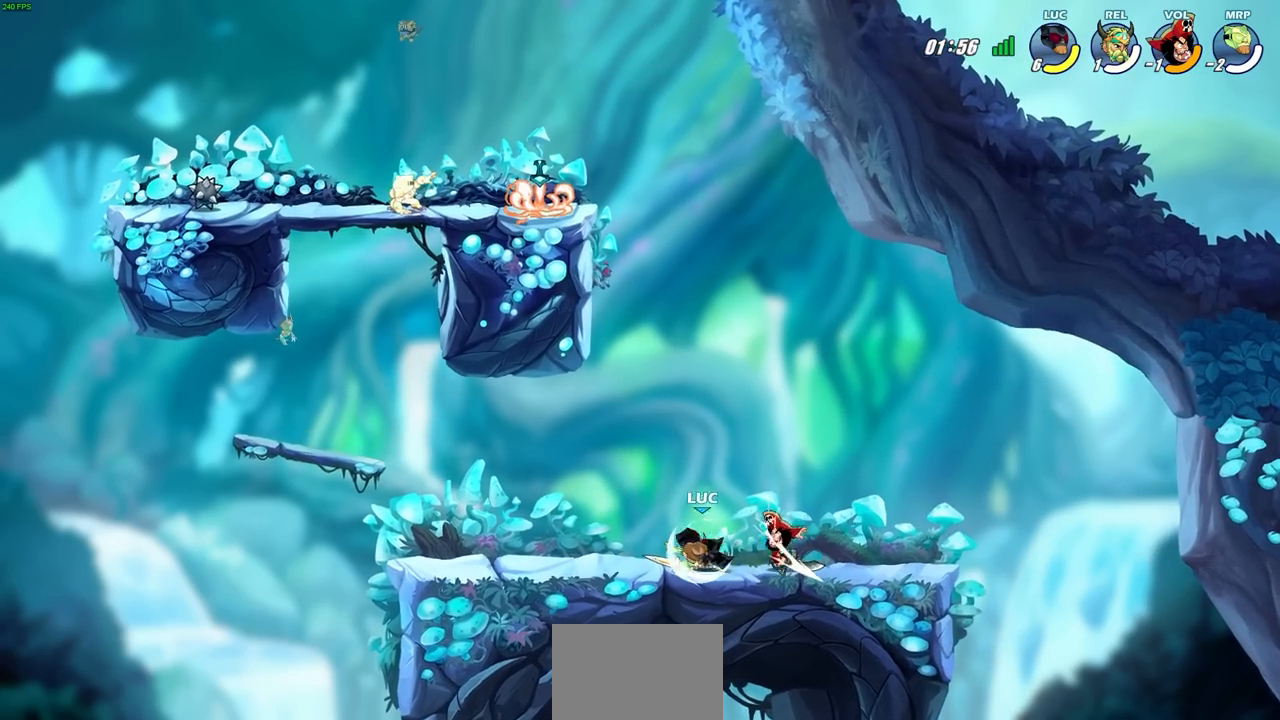
{"buttons": [], "left_stick": "center", "events": [[17, "SQUARE", "up"], [200, "left_stick", "right"], [233, "SQUARE", "down"], [300, "left_stick", "center"], [350, "SQUARE", "up"]]}
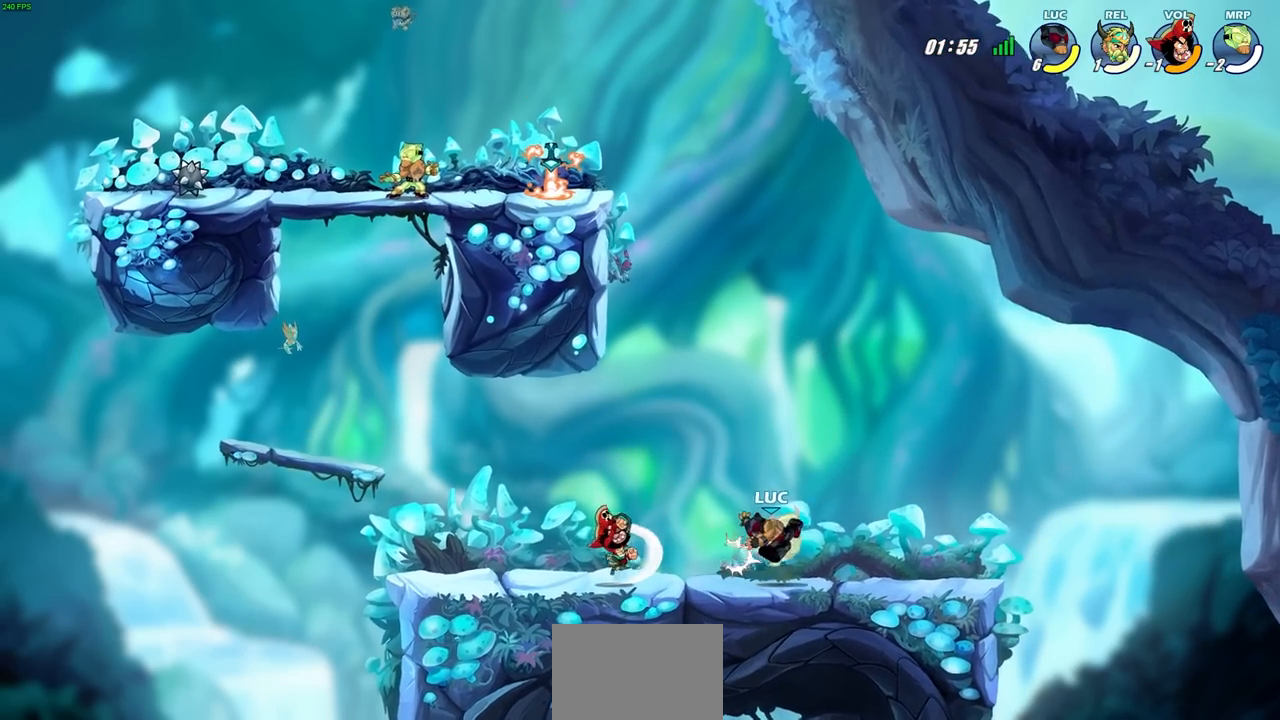
{"buttons": [], "left_stick": "center", "events": []}
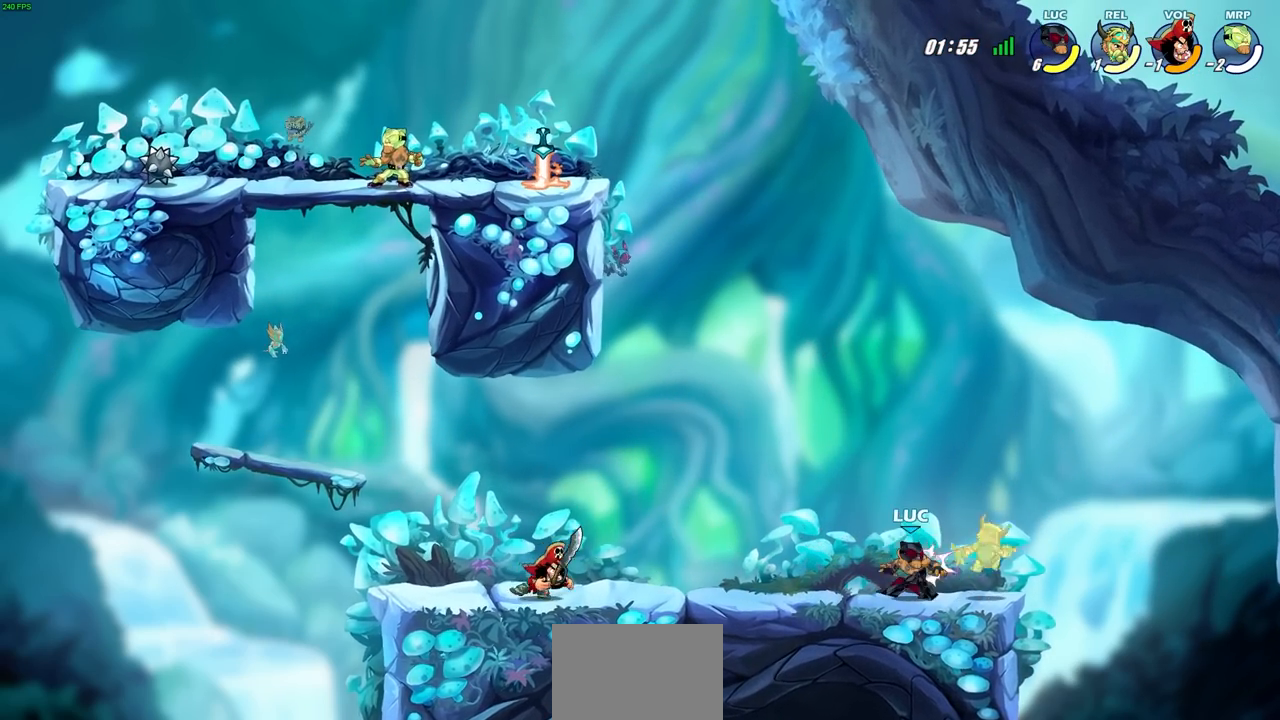
{"buttons": [], "left_stick": "center", "events": [[50, "left_stick", "down"], [117, "SQUARE", "down"], [200, "SQUARE", "up"], [250, "left_stick", "center"]]}
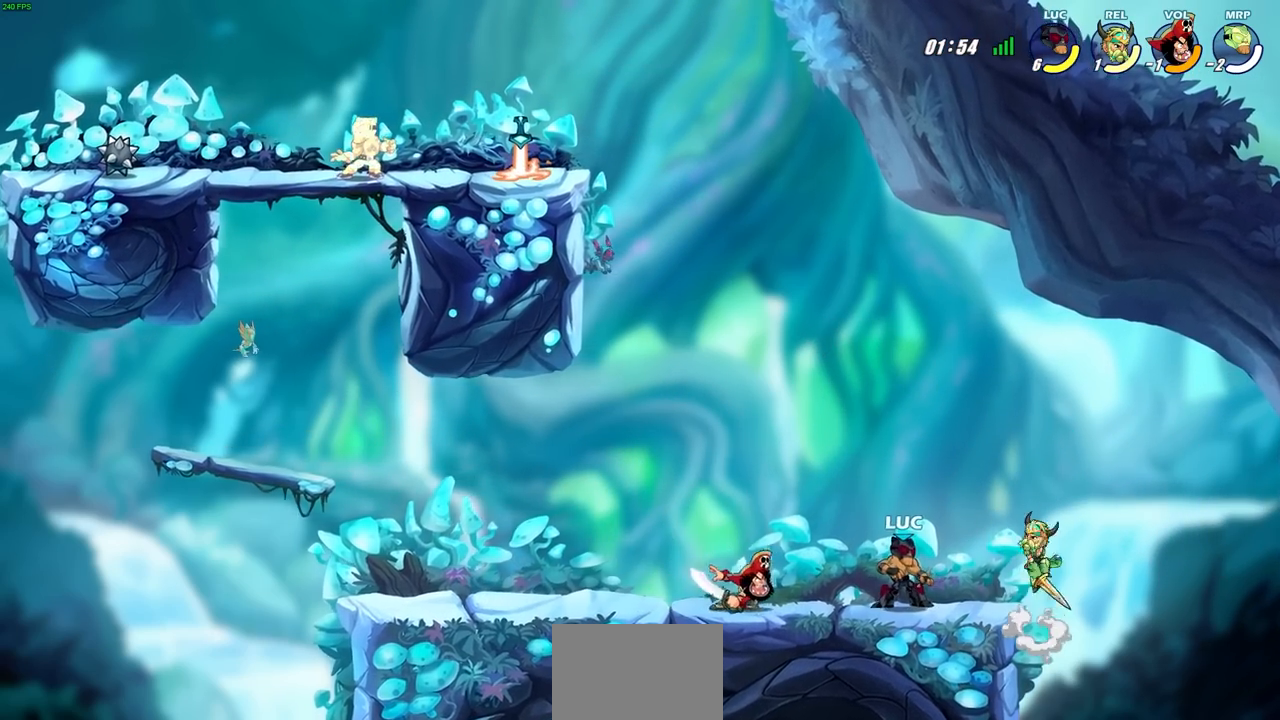
{"buttons": [], "left_stick": "left", "events": [[33, "CROSS", "down"], [33, "left_stick", "up-right"], [200, "left_stick", "up-left"], [217, "CROSS", "up"], [300, "left_stick", "left"]]}
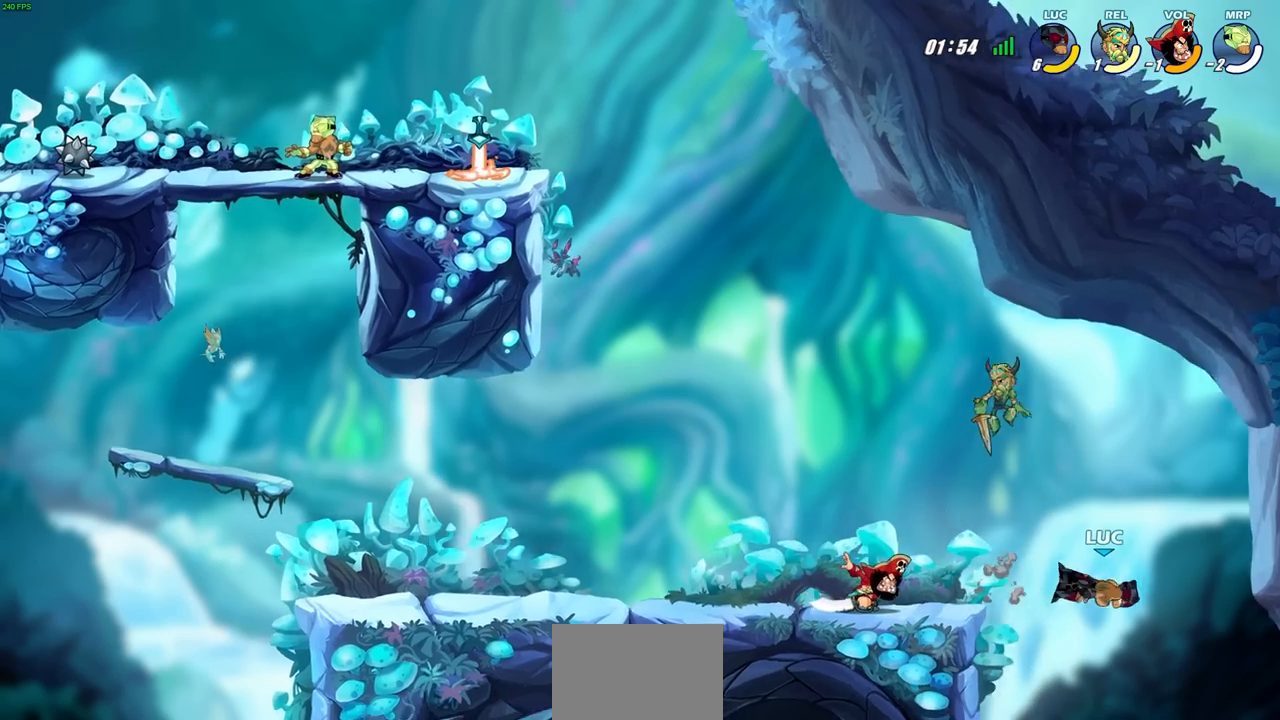
{"buttons": ["CROSS"], "left_stick": "up-right", "events": [[183, "left_stick", "center"], [300, "left_stick", "left"], [317, "CROSS", "down"], [467, "left_stick", "up-right"]]}
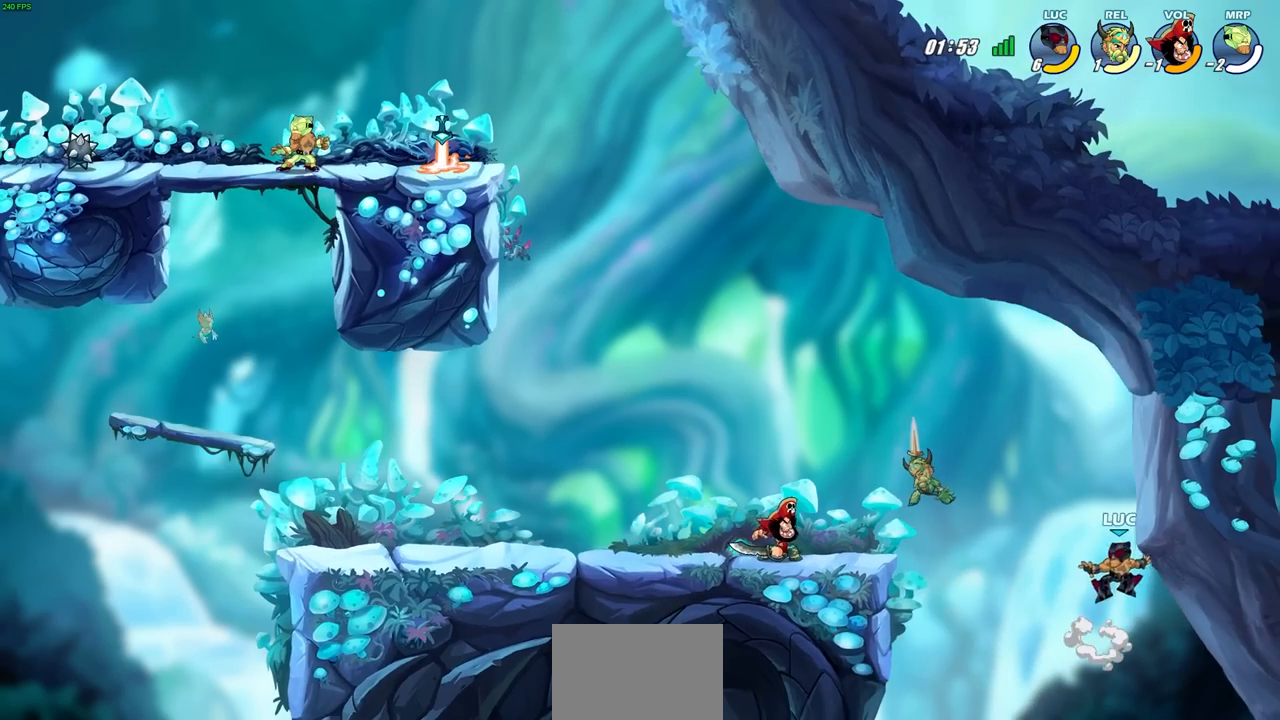
{"buttons": [], "left_stick": "left", "events": [[117, "CROSS", "up"], [267, "left_stick", "left"]]}
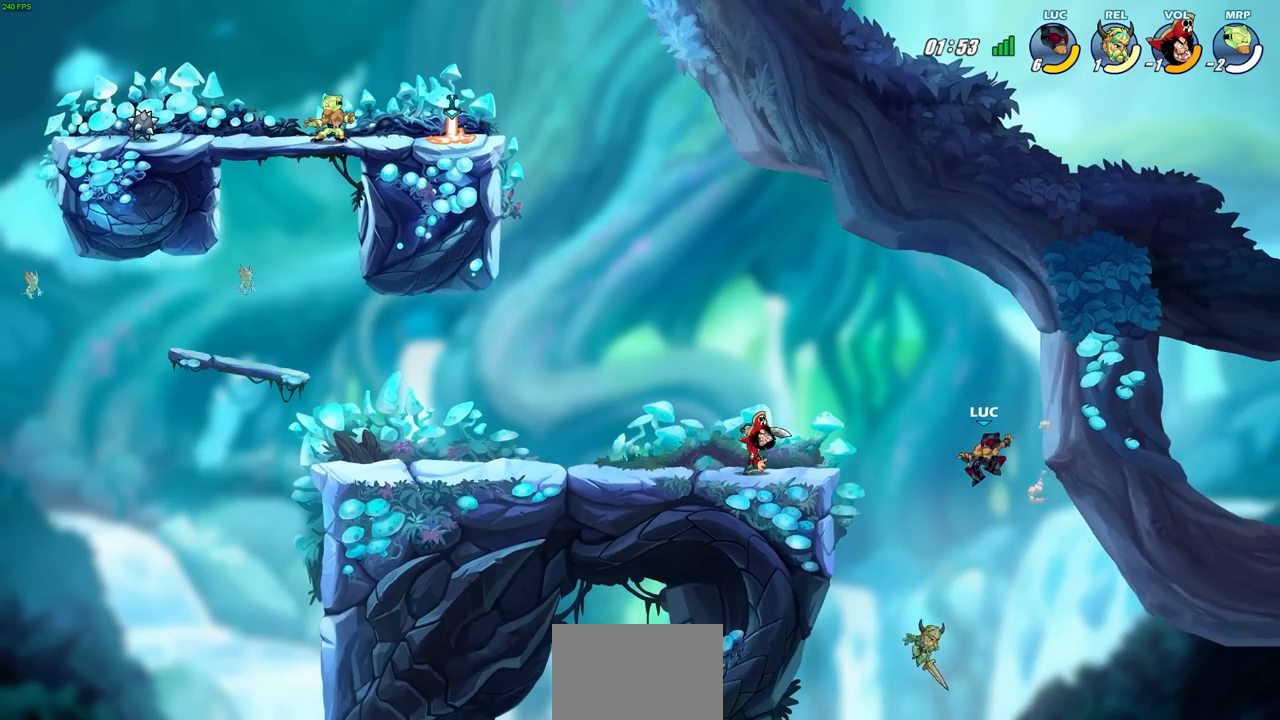
{"buttons": [], "left_stick": "center", "events": [[133, "R2", "down"], [150, "CIRCLE", "down"], [250, "CIRCLE", "up"], [283, "R2", "up"], [367, "left_stick", "center"]]}
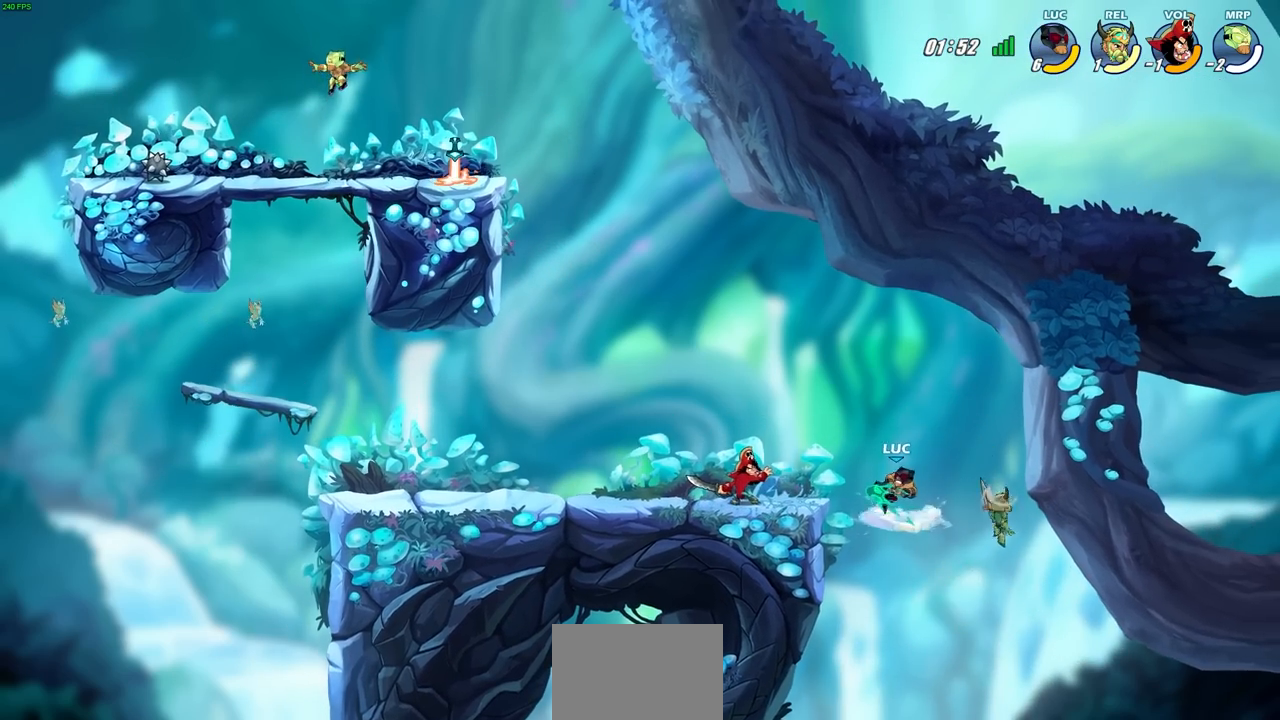
{"buttons": [], "left_stick": "center", "events": [[67, "left_stick", "left"], [417, "left_stick", "center"]]}
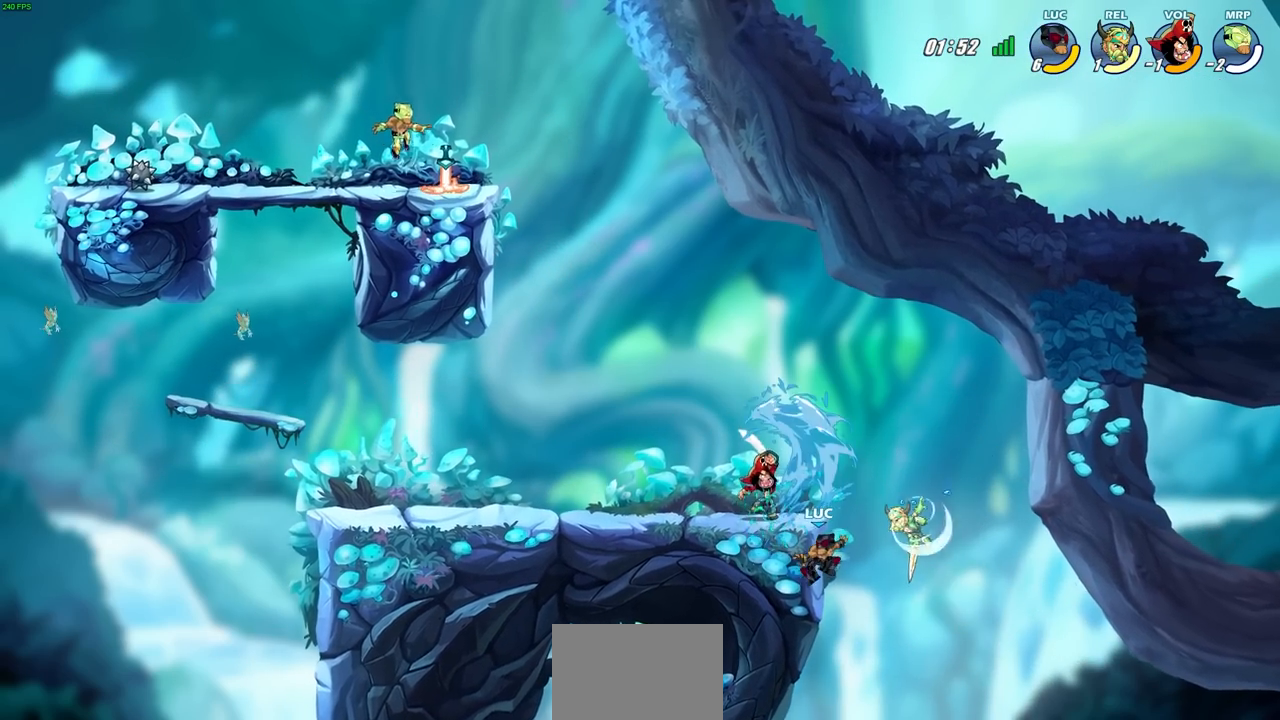
{"buttons": [], "left_stick": "left", "events": [[50, "left_stick", "up-left"], [183, "left_stick", "right"], [267, "left_stick", "left"], [300, "CROSS", "down"], [350, "CIRCLE", "down"], [367, "CROSS", "up"], [433, "CIRCLE", "up"]]}
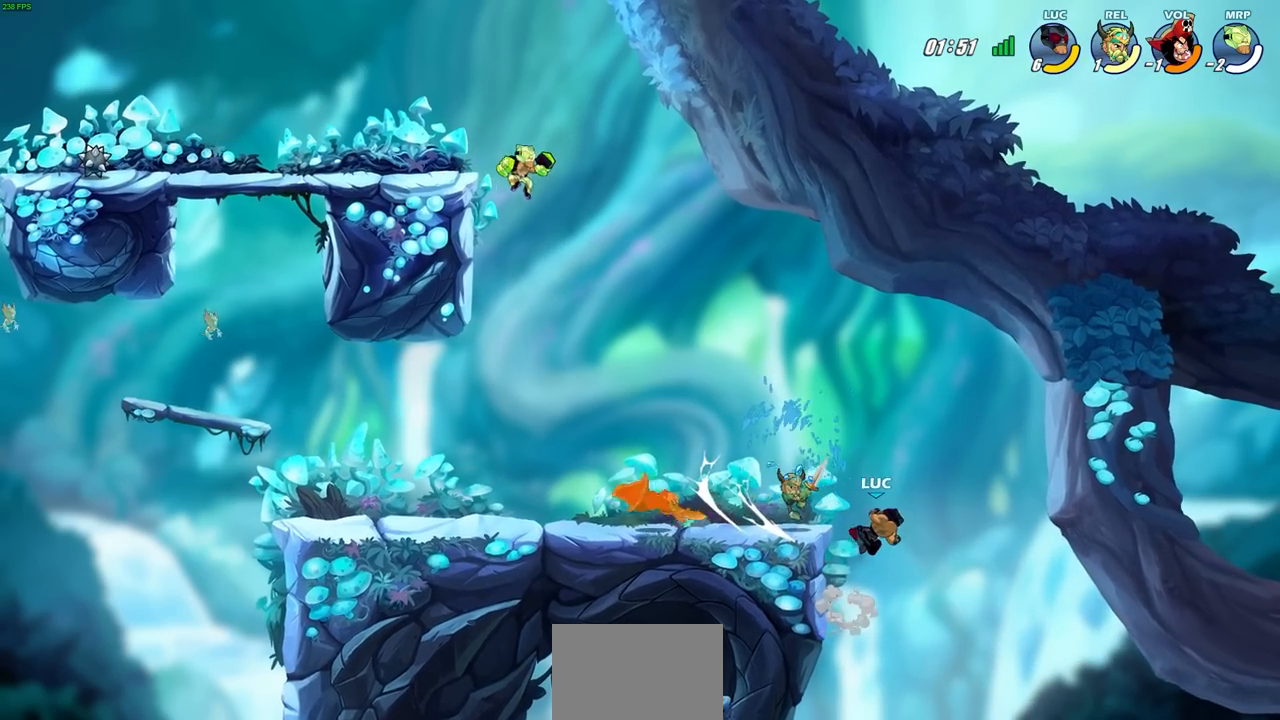
{"buttons": [], "left_stick": "left", "events": [[250, "left_stick", "center"], [450, "left_stick", "left"]]}